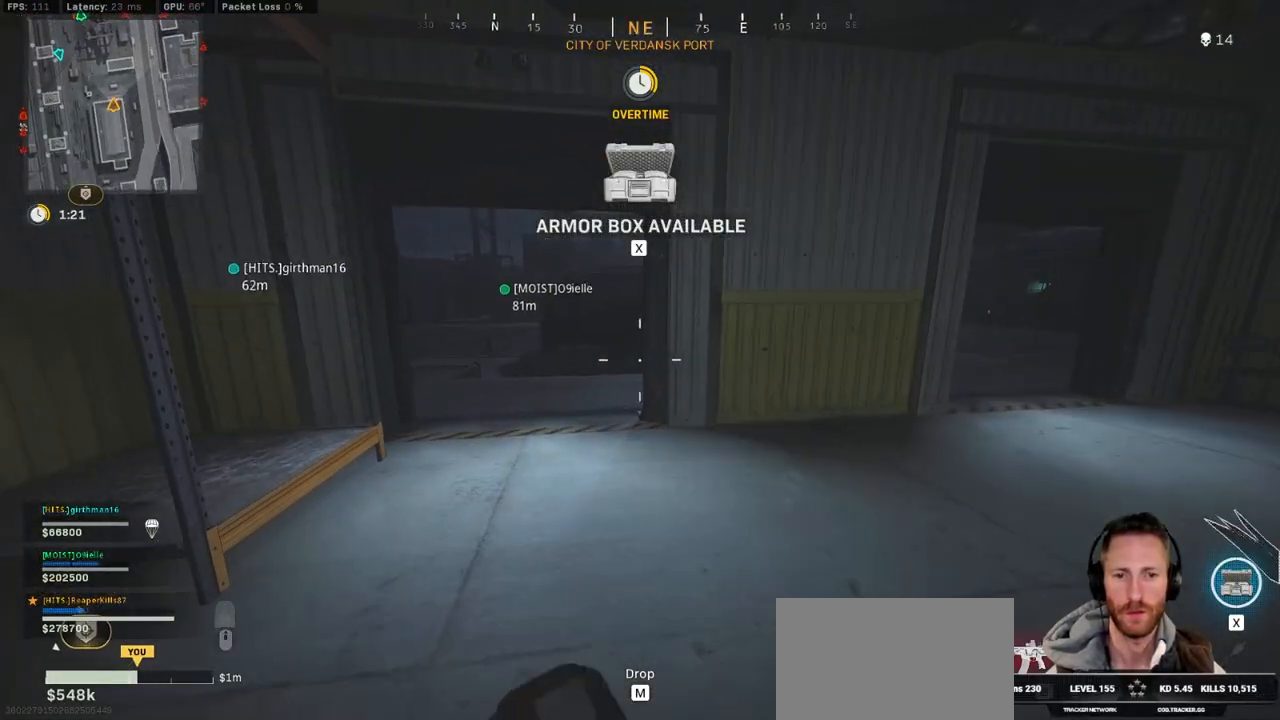
Gameplay with keyboard and mouse; each line is a JSON object with the keys and mouse buttons held at the frame after it. "events" lists presses ("down") and releases ("up") of "1", "2", "3", "4", "5", "a", "alt", "b", "c", "ctrl", "d", "e", "f", "g", "q", "r", "s", "shift", "space", "t", "tab", "v", "w", "x", "z", "mouse_left", "mouse_wheel", "mouse_right", "mouse_mb4" and "mouse_mb5" between this image and that frame as [ms after this image, input, new state], when the widget could be followed in between. "mouse_left", "mouse_wheel", "mouse_right", "mouse_mb4", "mouse_mb5" = the "left", "wheel", "right", "mb4", "mb5" buttons of the "mouse" list. No other keys are recorded. "wheel" means that the mouse wheel is clicked or scrolled. Mouse movement is not recorded.
{"keys": ["d"], "mouse": [], "events": [[83, "d", "down"], [117, "w", "down"], [317, "w", "up"]]}
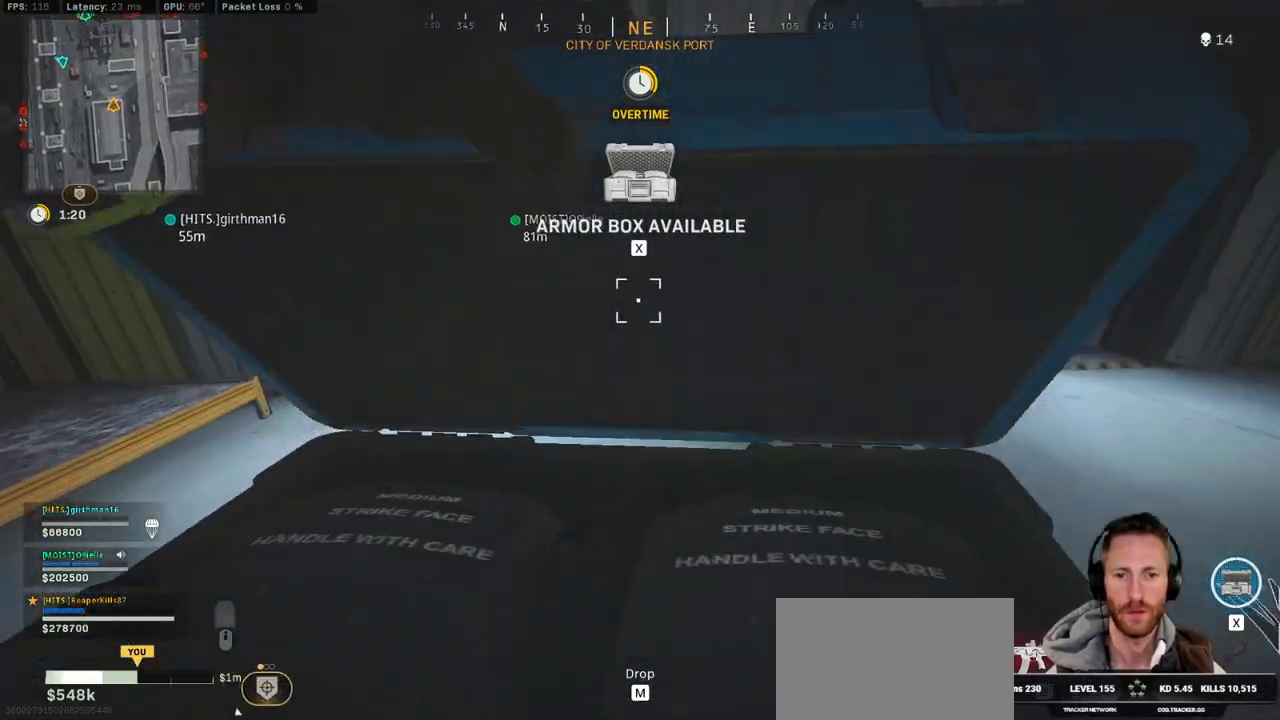
{"keys": ["d"], "mouse": [], "events": []}
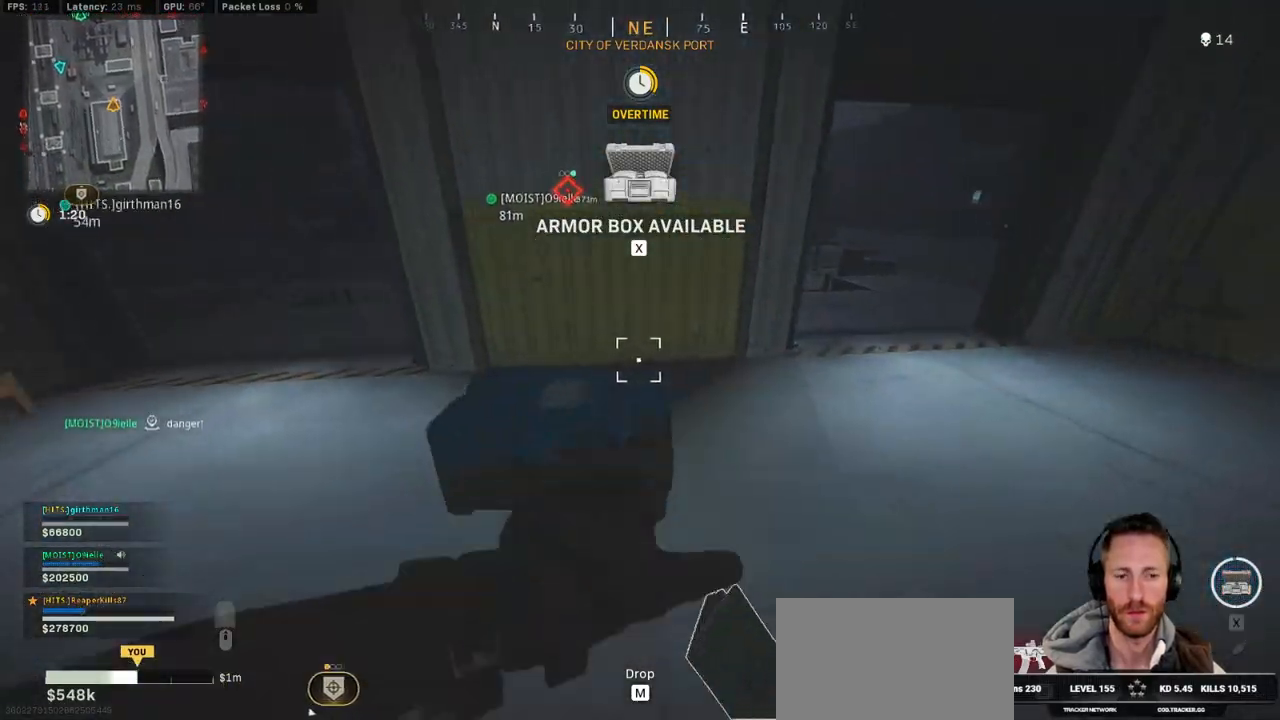
{"keys": [], "mouse": [], "events": [[67, "s", "down"], [433, "d", "up"], [433, "s", "up"]]}
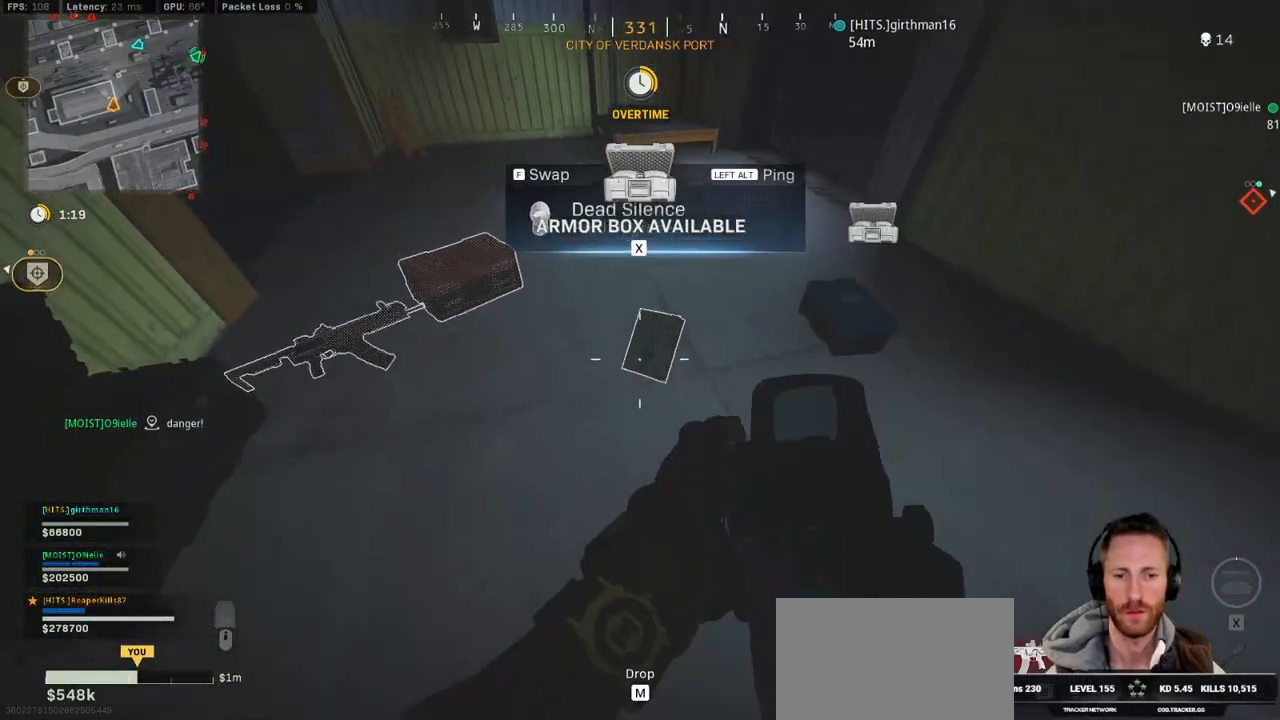
{"keys": ["a", "w"], "mouse": [], "events": [[50, "f", "down"], [133, "f", "up"], [267, "a", "down"], [267, "w", "down"]]}
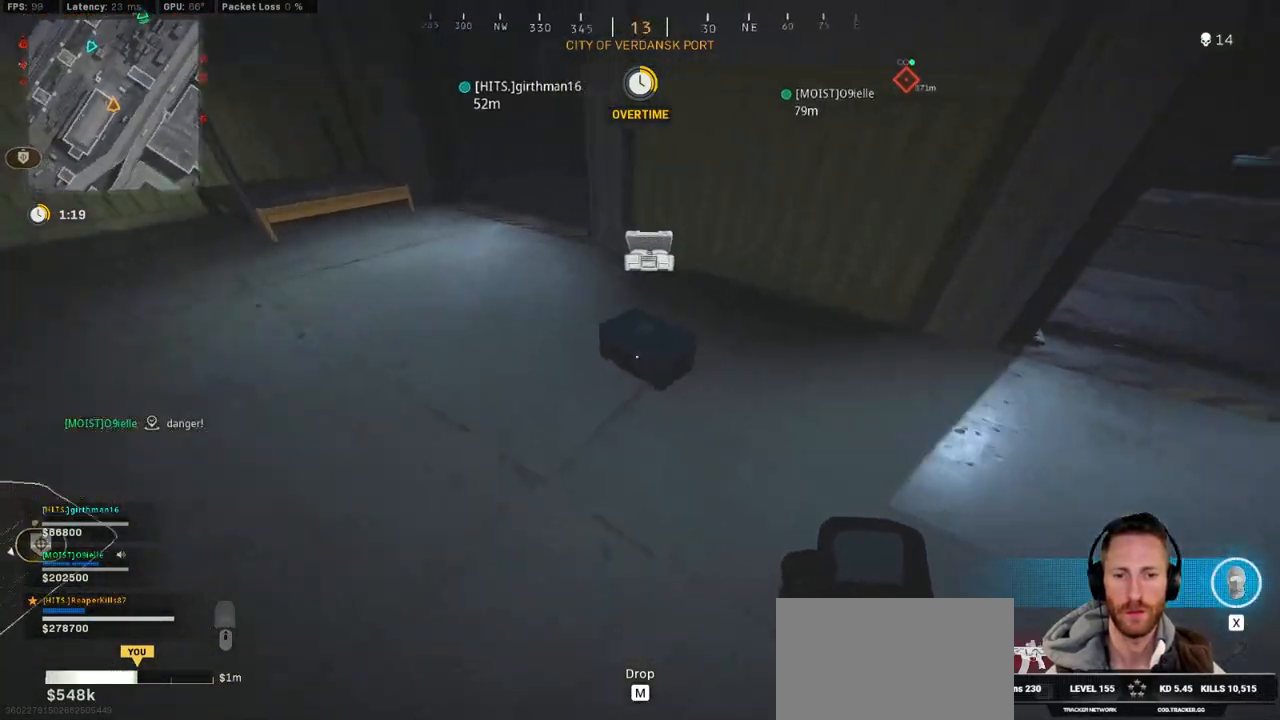
{"keys": [], "mouse": [], "events": [[133, "w", "up"], [217, "a", "up"], [217, "f", "down"], [300, "f", "up"], [400, "f", "down"], [483, "f", "up"]]}
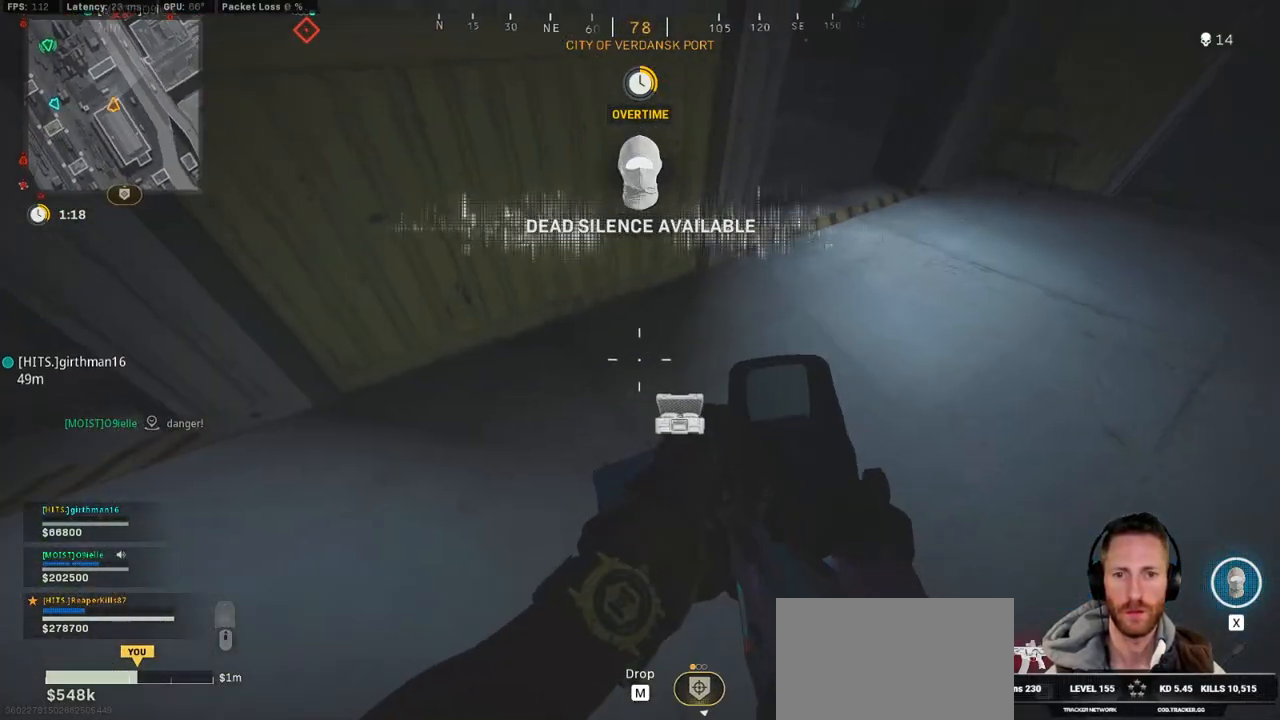
{"keys": ["a", "f"], "mouse": [], "events": [[67, "f", "down"], [83, "s", "down"], [167, "f", "up"], [267, "f", "down"], [317, "a", "down"], [333, "f", "up"], [333, "s", "up"], [417, "f", "down"]]}
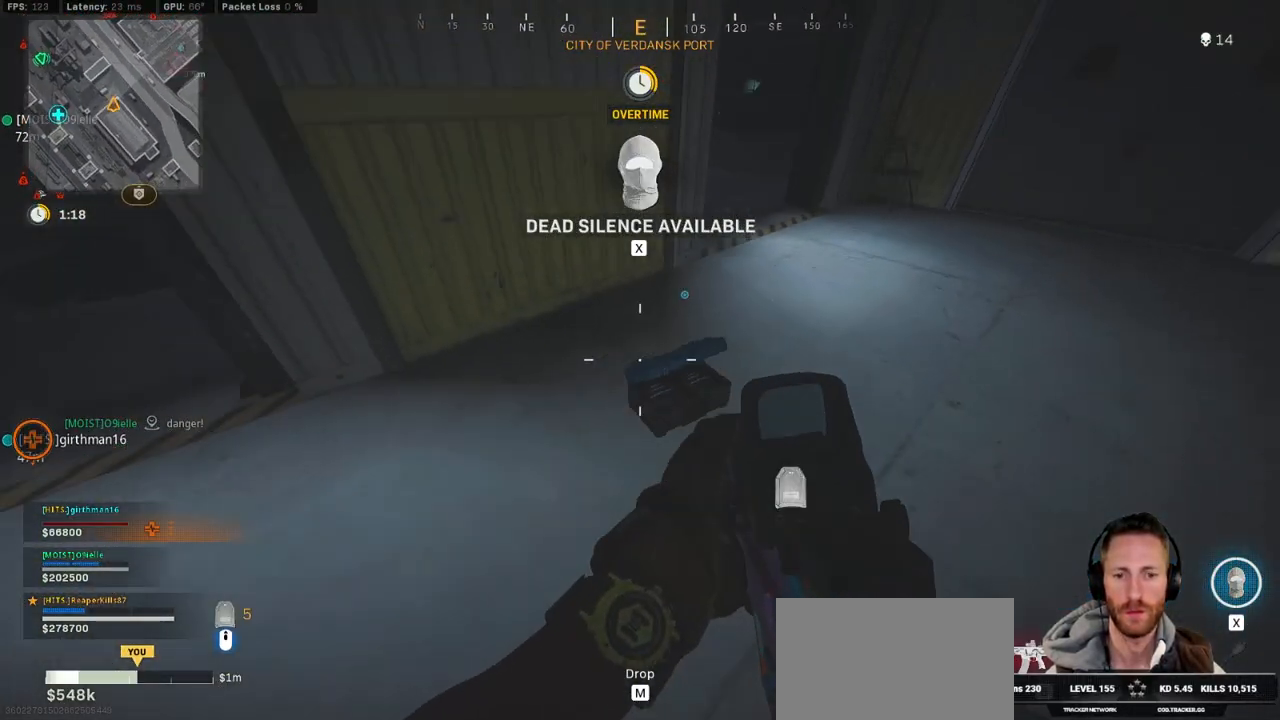
{"keys": ["a", "shift", "w"], "mouse": [], "events": [[17, "f", "up"], [100, "f", "down"], [167, "f", "up"], [267, "w", "down"], [283, "shift", "down"]]}
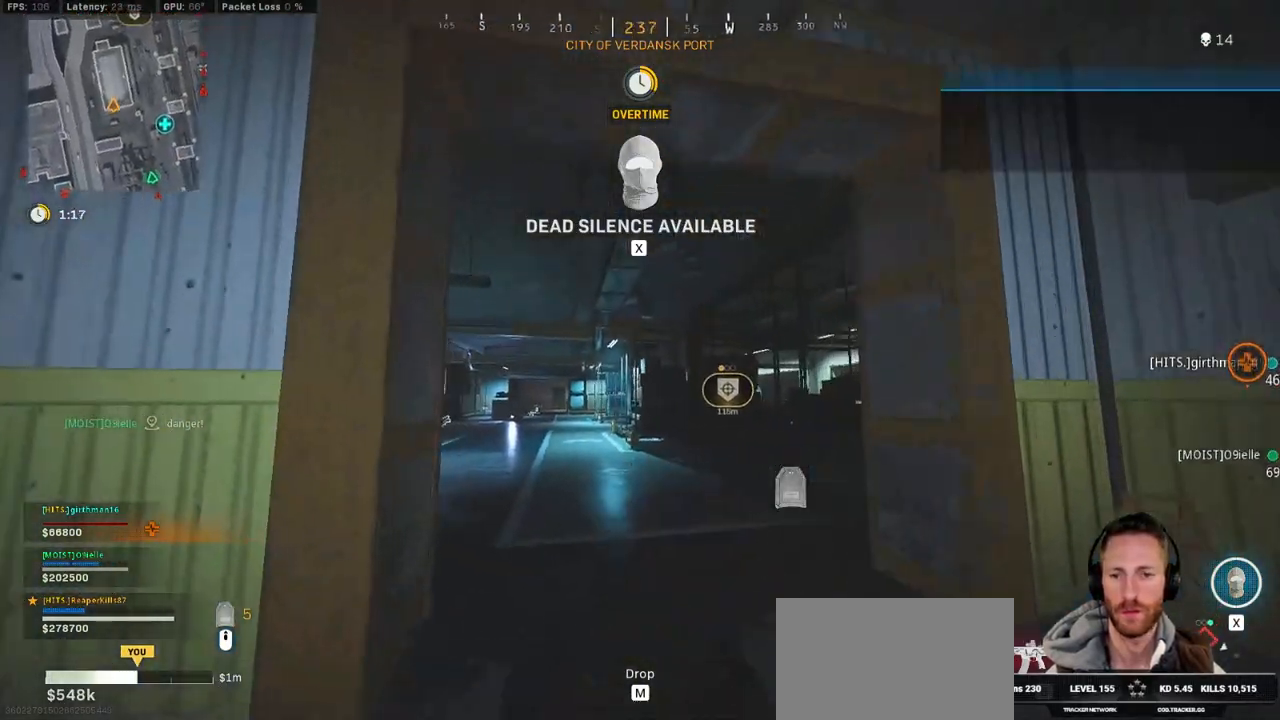
{"keys": ["a", "shift", "space", "w"], "mouse": [], "events": [[100, "a", "up"], [217, "c", "down"], [300, "c", "up"], [333, "shift", "up"], [367, "c", "down"], [400, "space", "down"], [483, "shift", "down"], [500, "a", "down"], [500, "c", "up"]]}
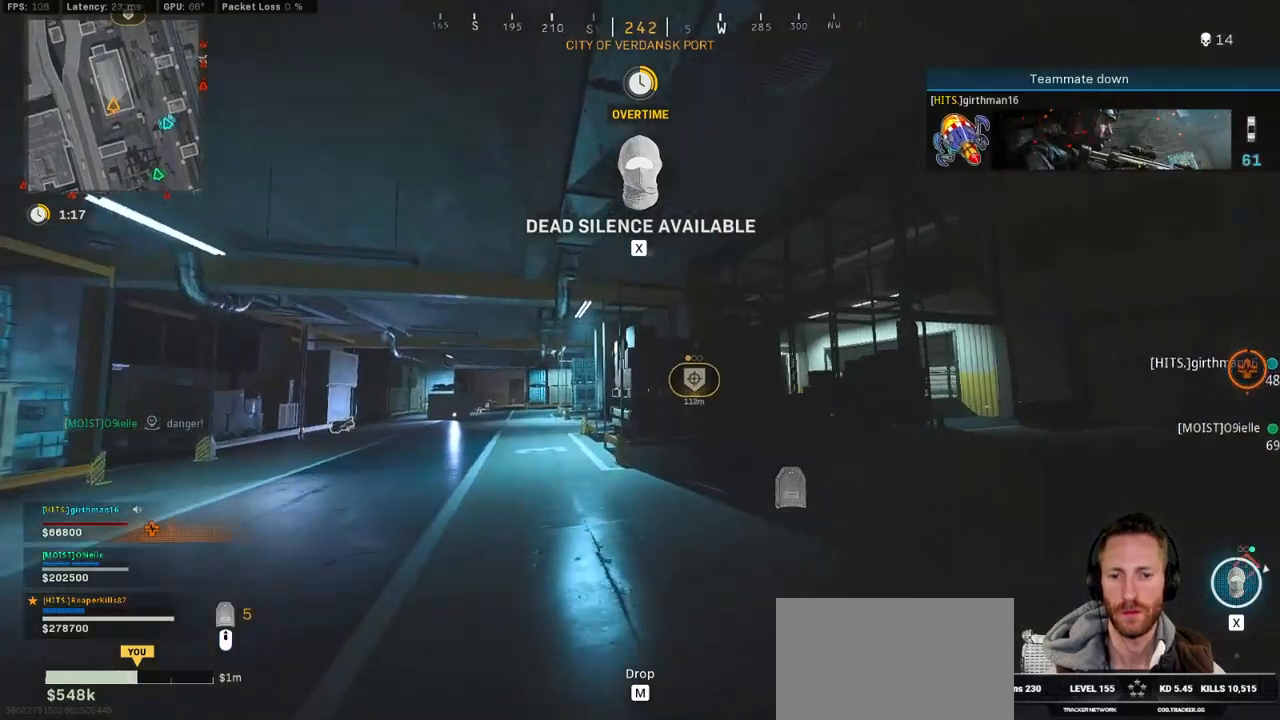
{"keys": ["a", "shift", "w"], "mouse": [], "events": [[17, "space", "up"]]}
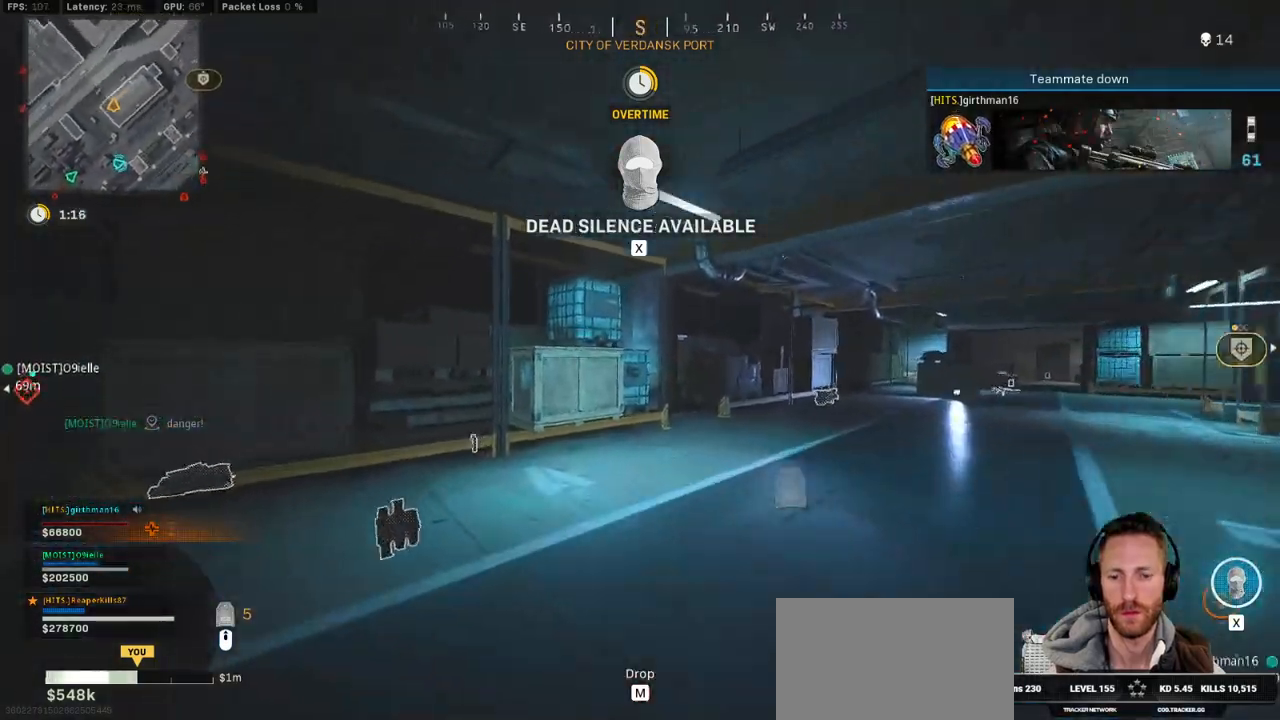
{"keys": ["a"], "mouse": [], "events": [[417, "w", "up"], [500, "shift", "up"]]}
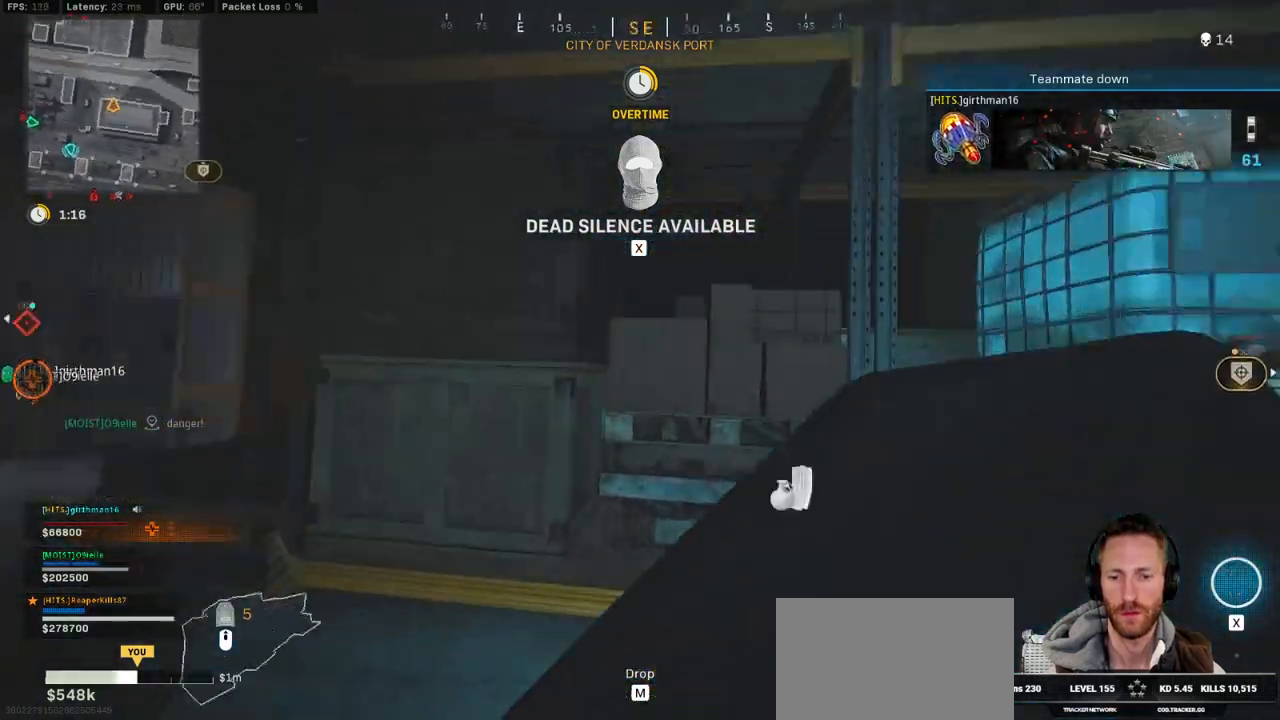
{"keys": ["d", "shift", "w"], "mouse": [], "events": [[217, "w", "down"], [233, "shift", "down"], [383, "a", "up"], [400, "d", "down"]]}
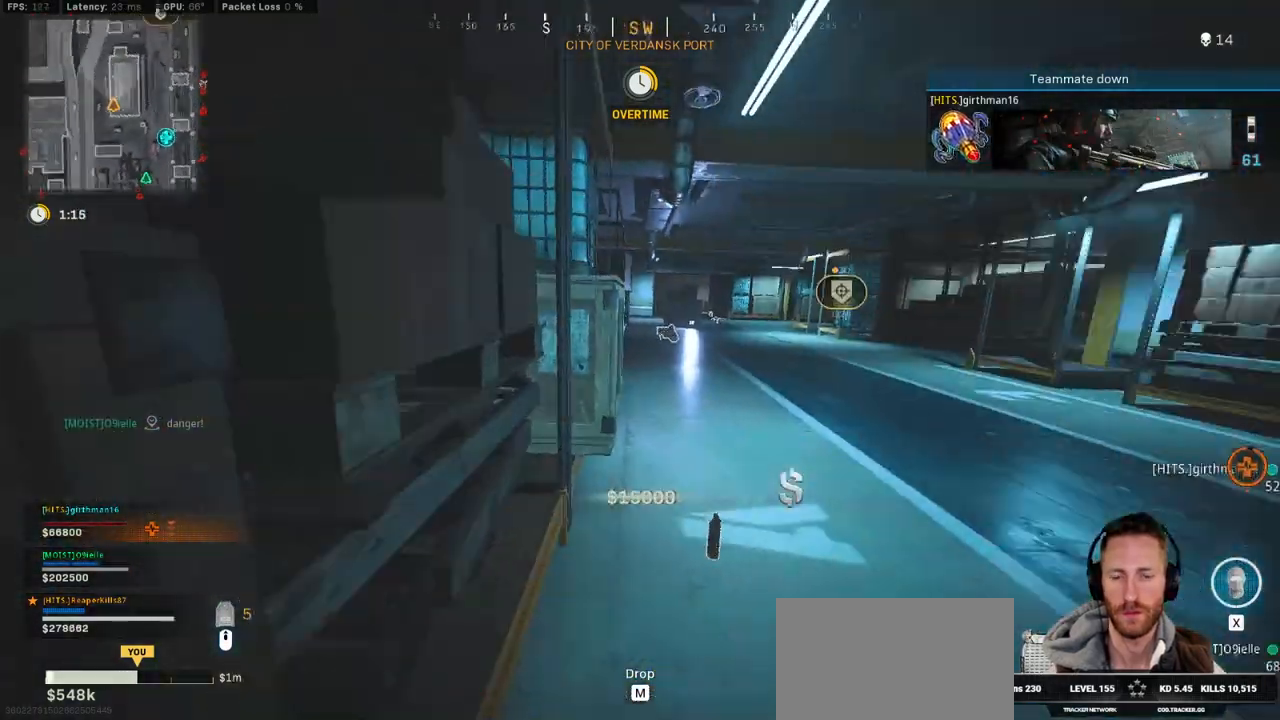
{"keys": ["shift", "w"], "mouse": [], "events": [[150, "d", "up"], [183, "a", "down"], [350, "a", "up"], [367, "c", "down"], [433, "c", "up"]]}
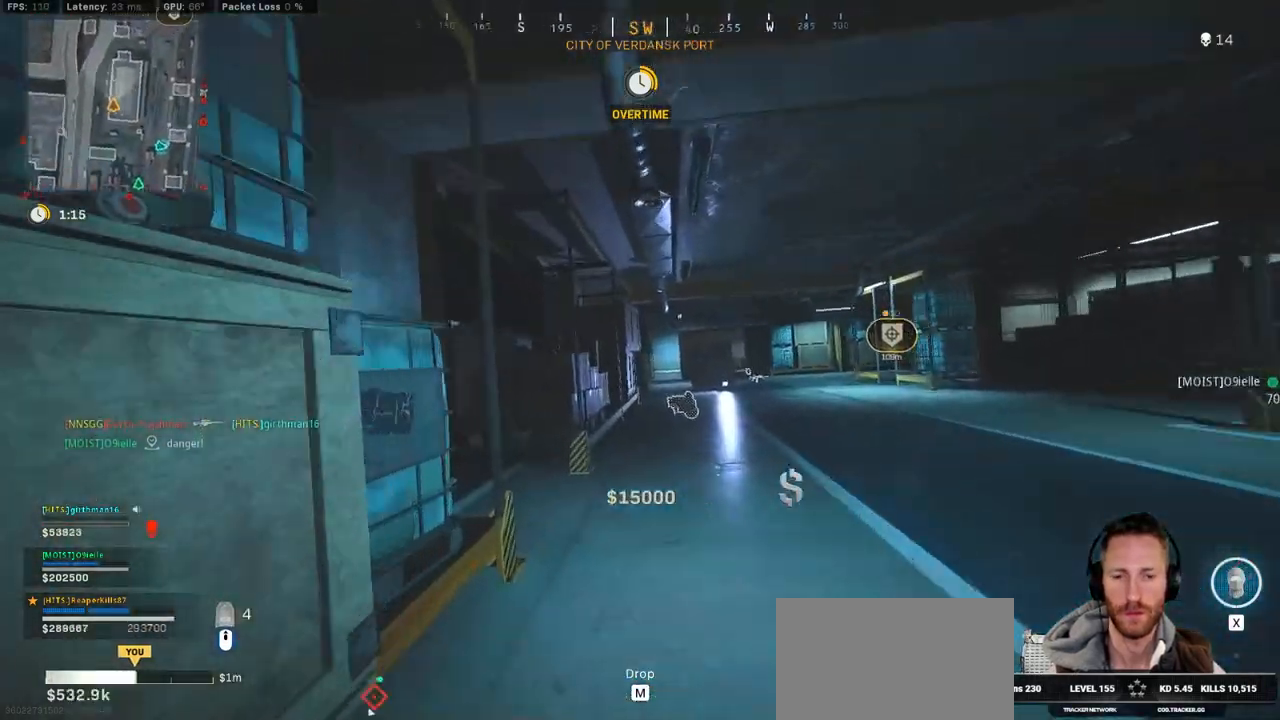
{"keys": ["shift", "w"], "mouse": [], "events": [[17, "c", "down"], [67, "space", "down"], [117, "c", "up"], [117, "shift", "up"], [167, "space", "up"], [317, "shift", "down"]]}
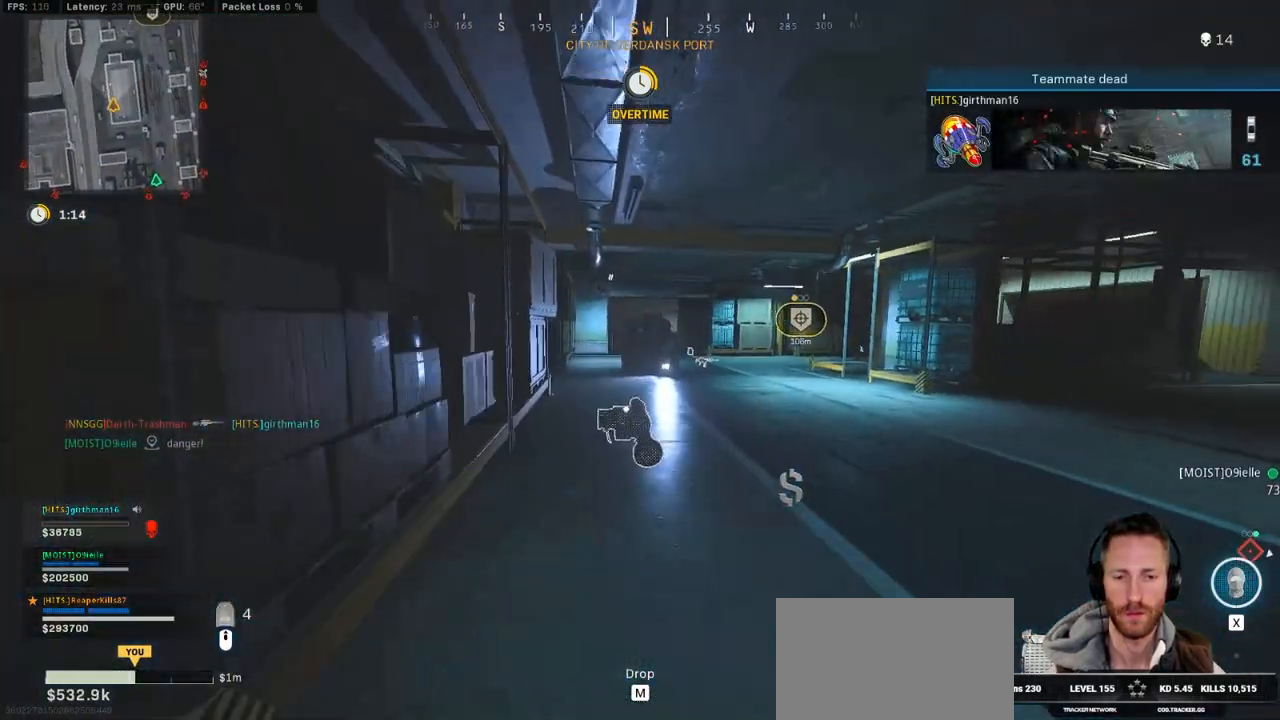
{"keys": ["shift", "w"], "mouse": [], "events": [[167, "a", "down"], [217, "a", "up"]]}
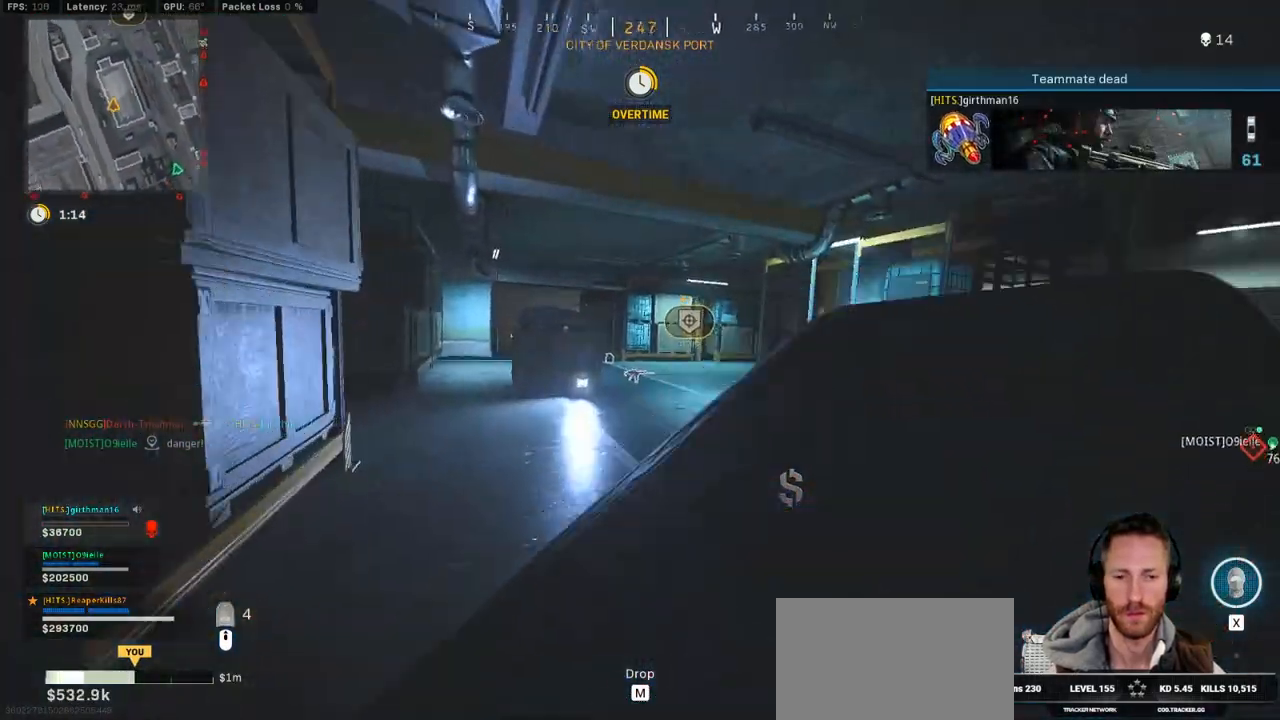
{"keys": ["shift", "w"], "mouse": [], "events": [[100, "c", "down"], [167, "c", "up"], [217, "shift", "up"], [267, "c", "down"], [333, "space", "down"], [383, "c", "up"], [400, "shift", "down"], [417, "space", "up"]]}
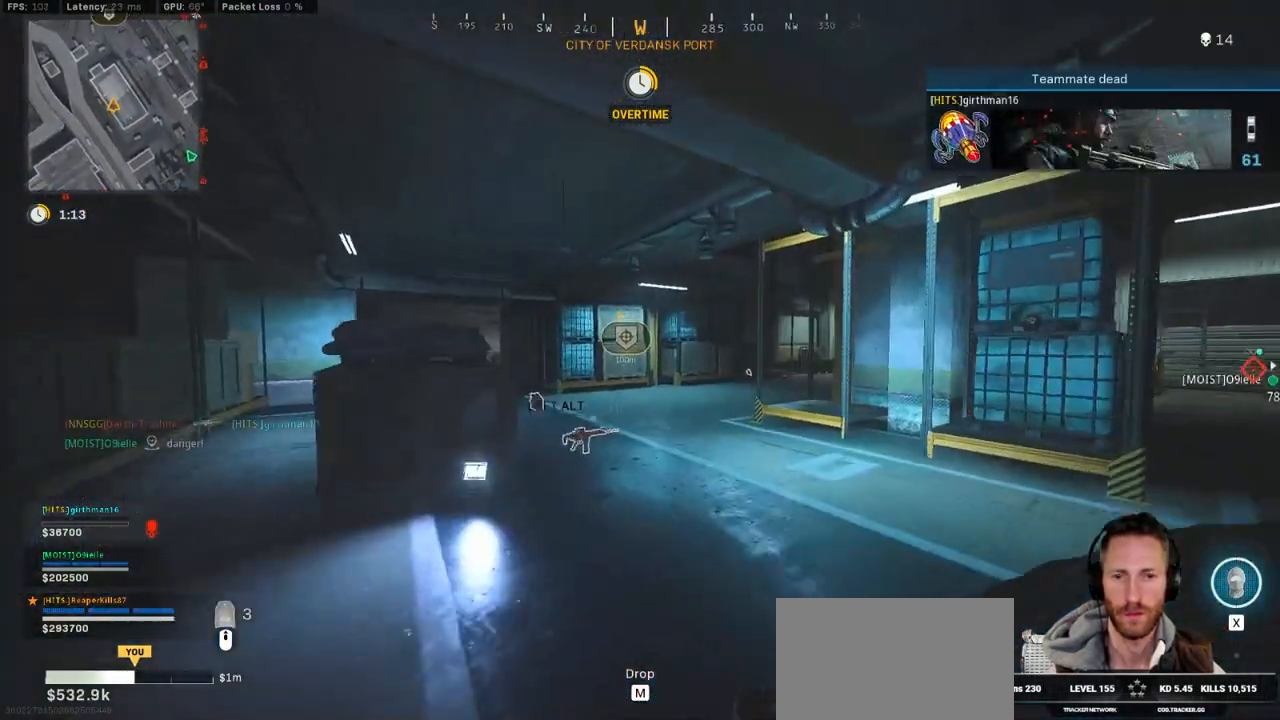
{"keys": ["shift", "w"], "mouse": [], "events": []}
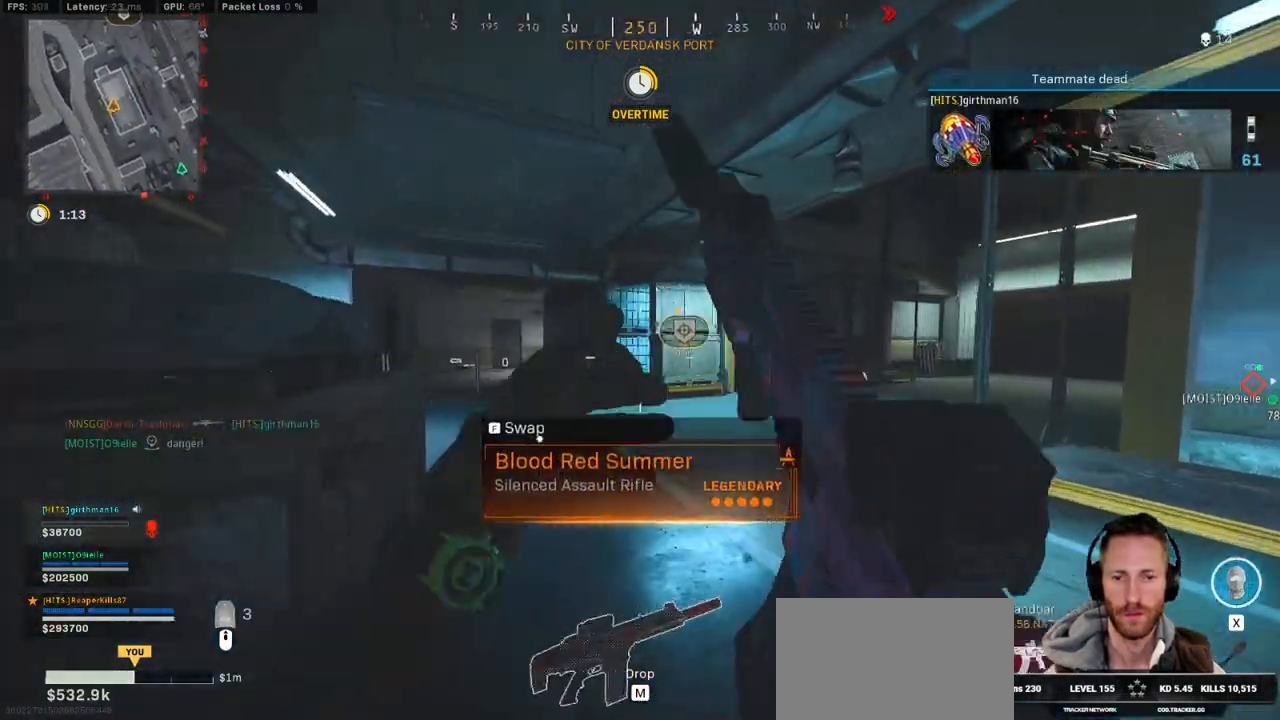
{"keys": ["c", "shift", "w"], "mouse": [], "events": [[50, "a", "down"], [267, "a", "up"], [433, "c", "down"]]}
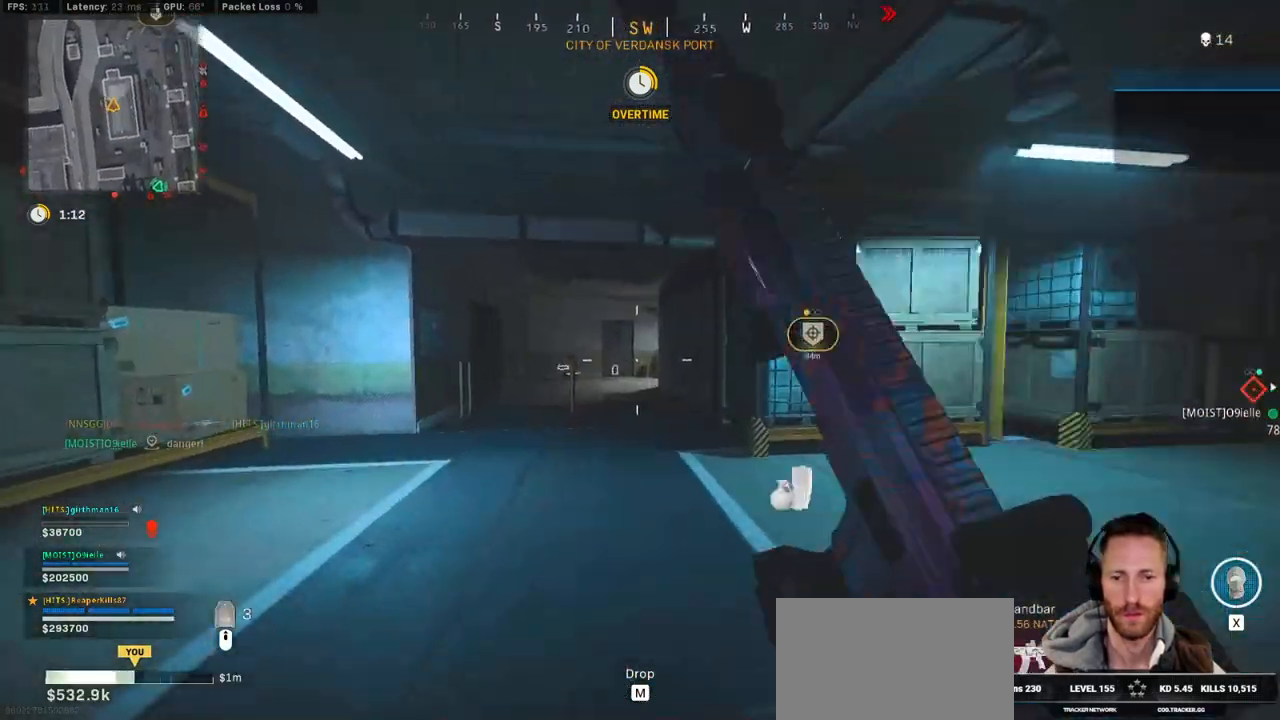
{"keys": ["shift", "w"], "mouse": [], "events": [[17, "c", "up"], [50, "shift", "up"], [83, "c", "down"], [150, "space", "down"], [183, "shift", "down"], [217, "space", "up"], [233, "c", "up"]]}
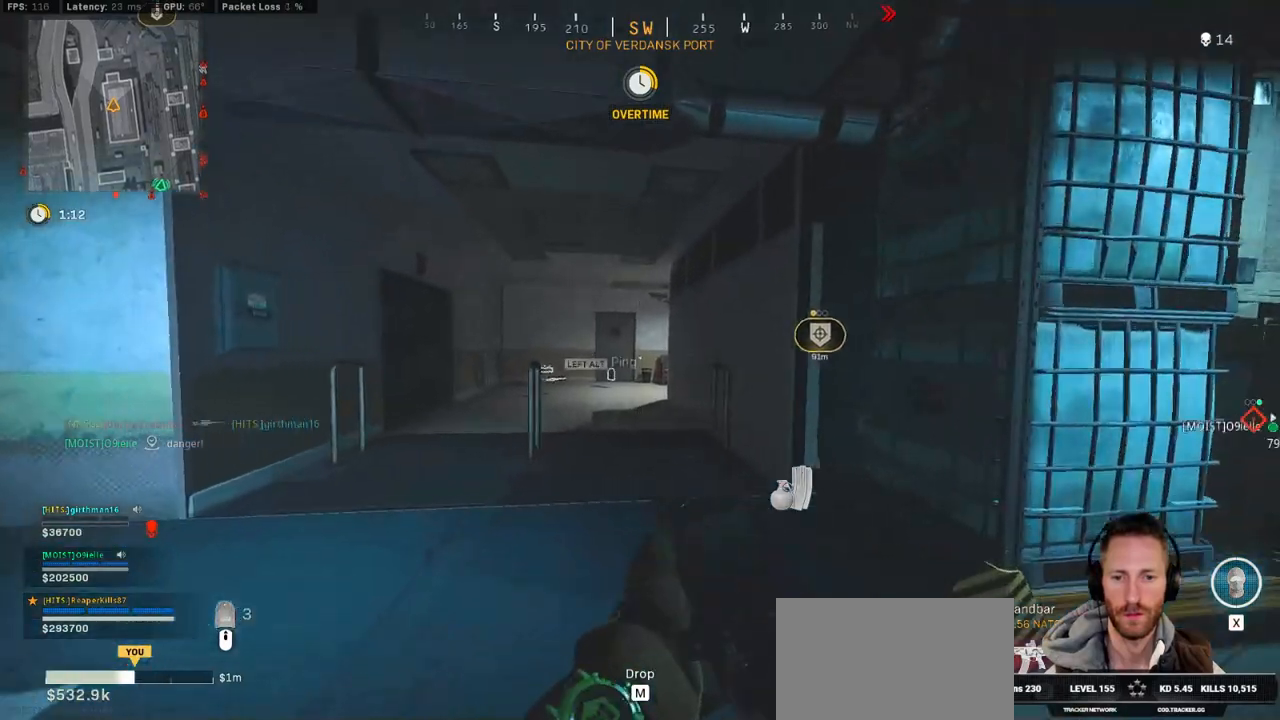
{"keys": ["shift", "w"], "mouse": [], "events": []}
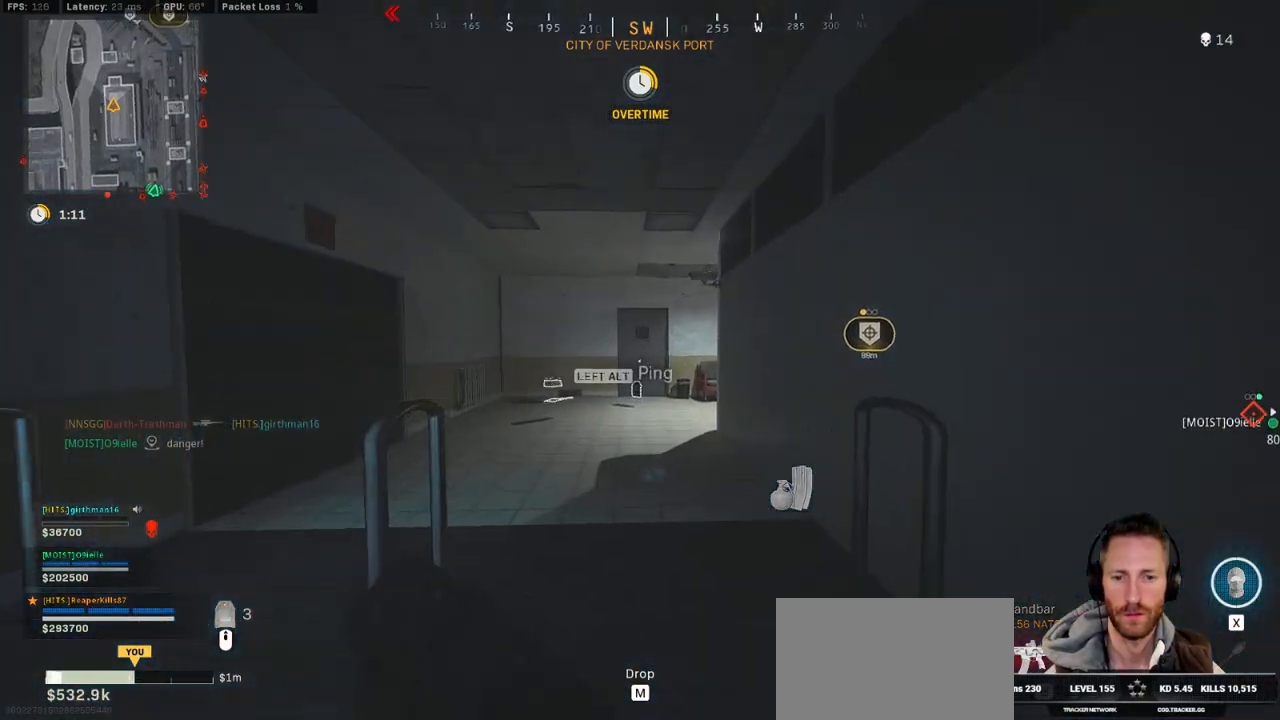
{"keys": ["a", "shift", "w"], "mouse": [], "events": [[133, "a", "down"]]}
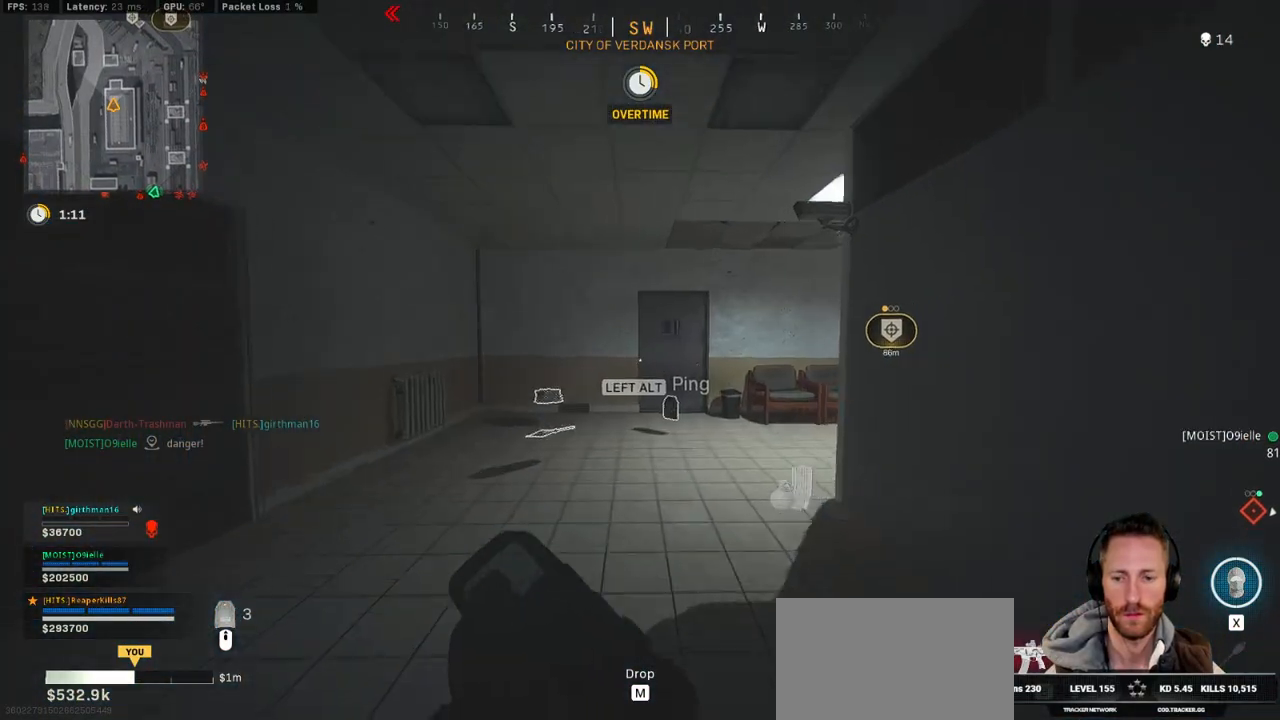
{"keys": ["a", "shift", "w"], "mouse": [], "events": []}
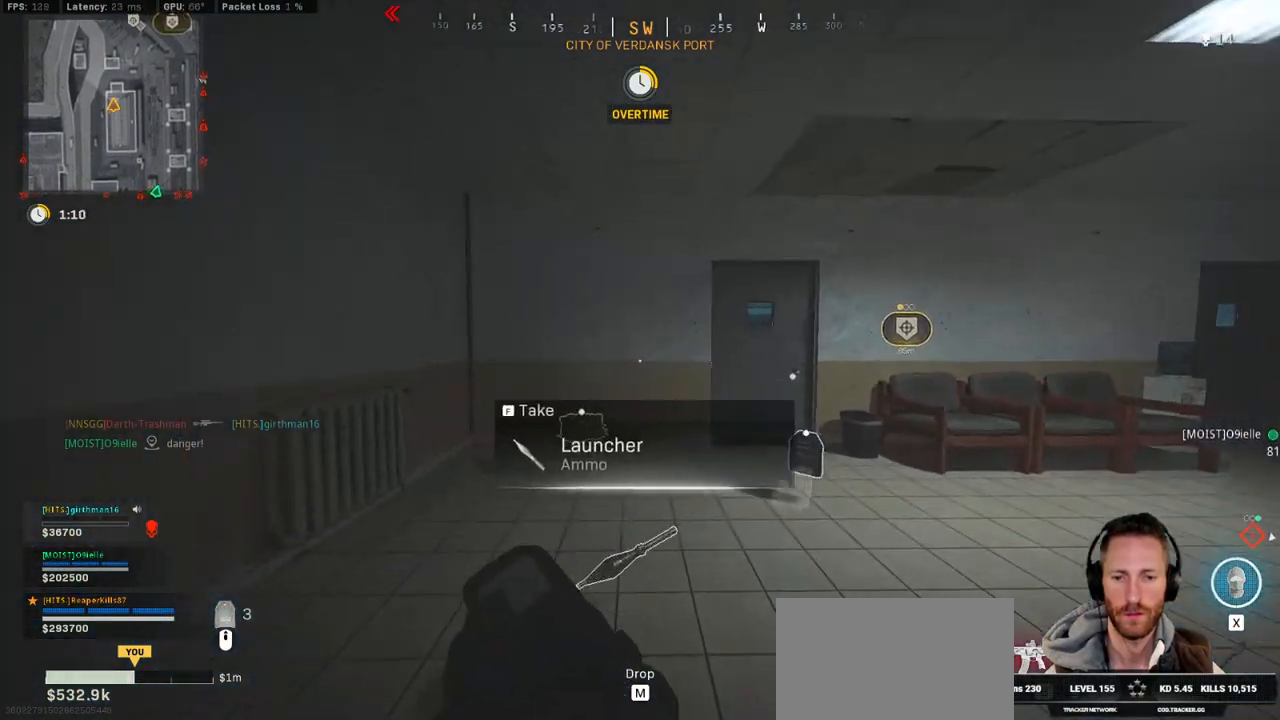
{"keys": ["d", "shift", "w"], "mouse": [], "events": [[433, "a", "up"], [483, "d", "down"]]}
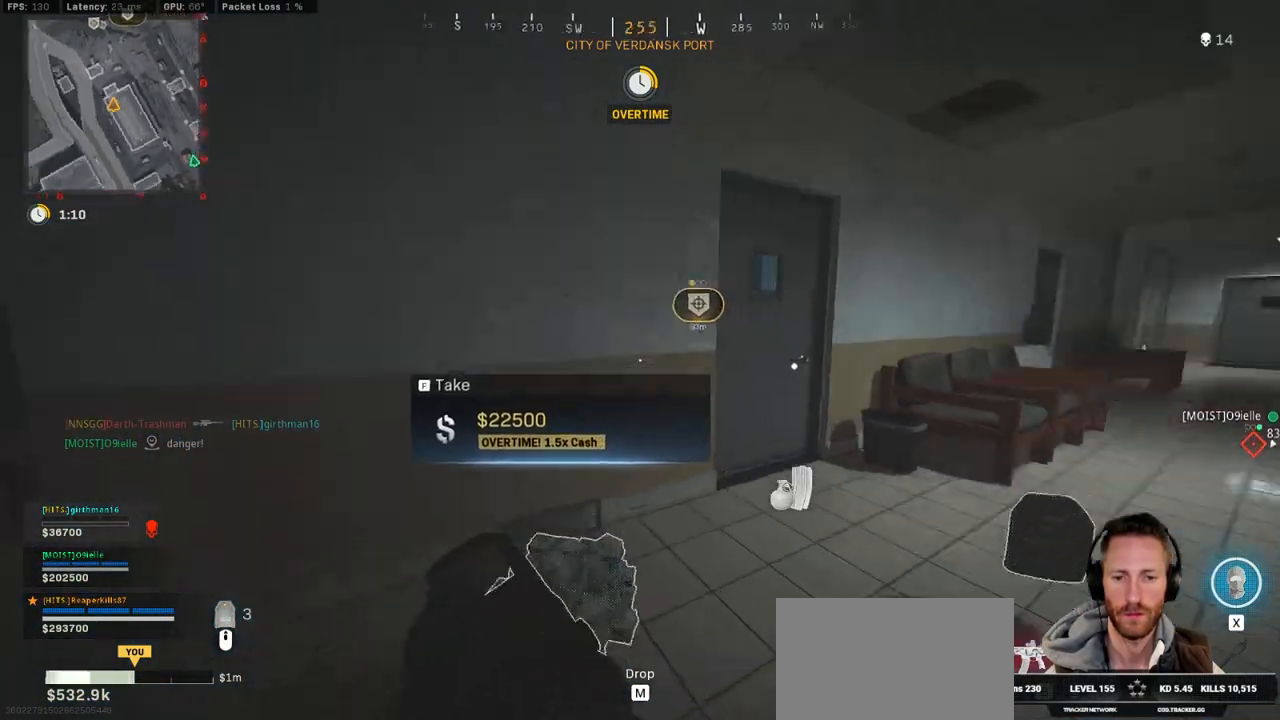
{"keys": ["shift", "w"], "mouse": [], "events": [[350, "d", "up"]]}
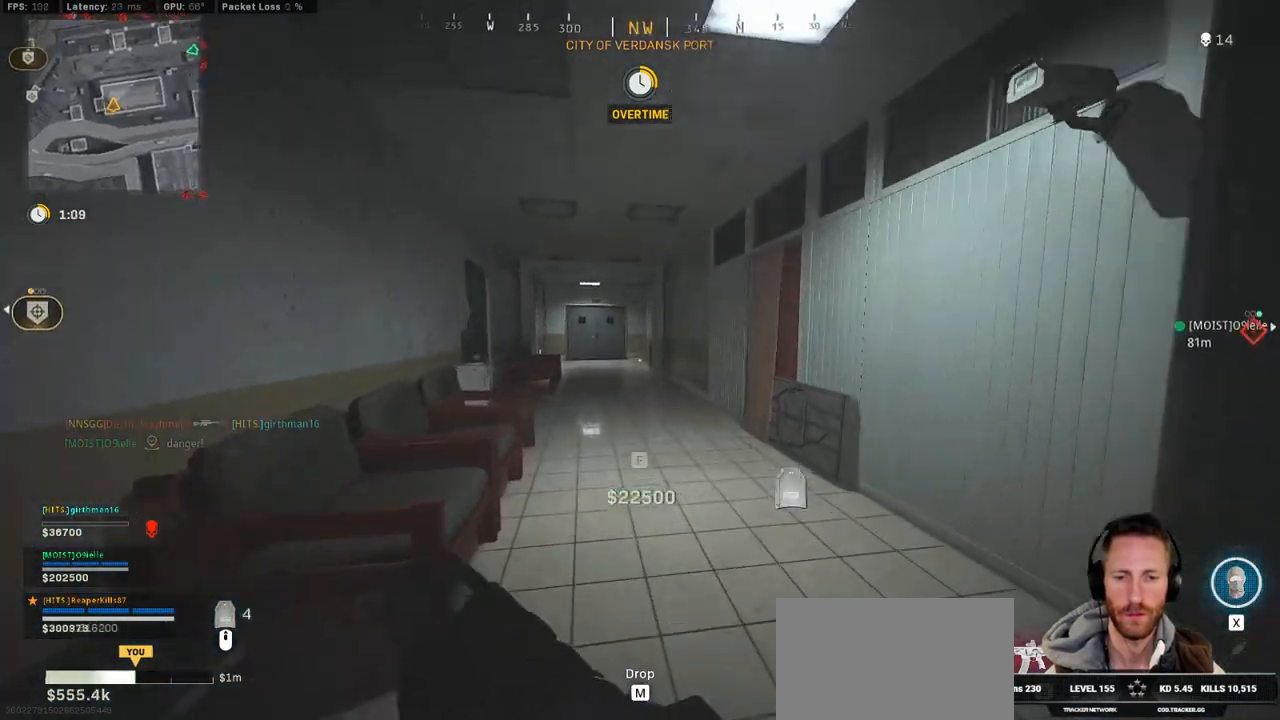
{"keys": ["shift", "w"], "mouse": [], "events": [[17, "c", "down"], [83, "c", "up"], [133, "shift", "up"], [167, "c", "down"], [217, "space", "down"], [283, "c", "up"], [300, "shift", "down"], [333, "space", "up"]]}
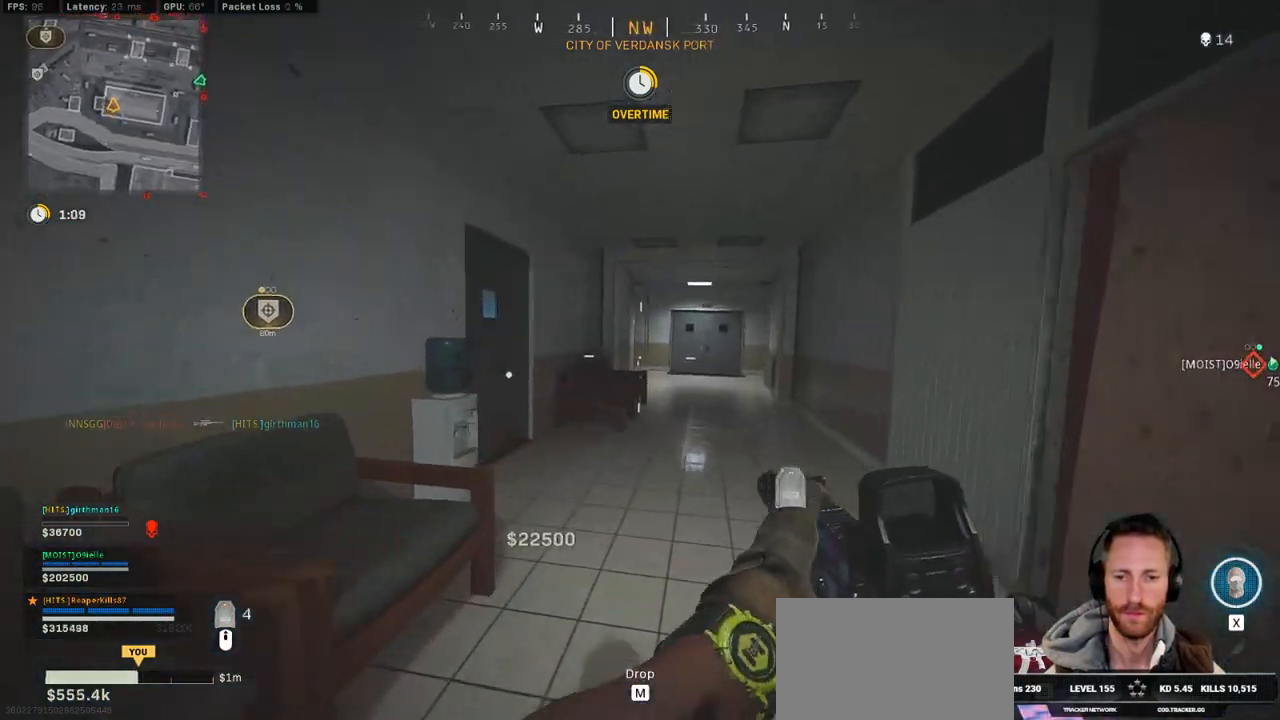
{"keys": ["shift", "w"], "mouse": [], "events": []}
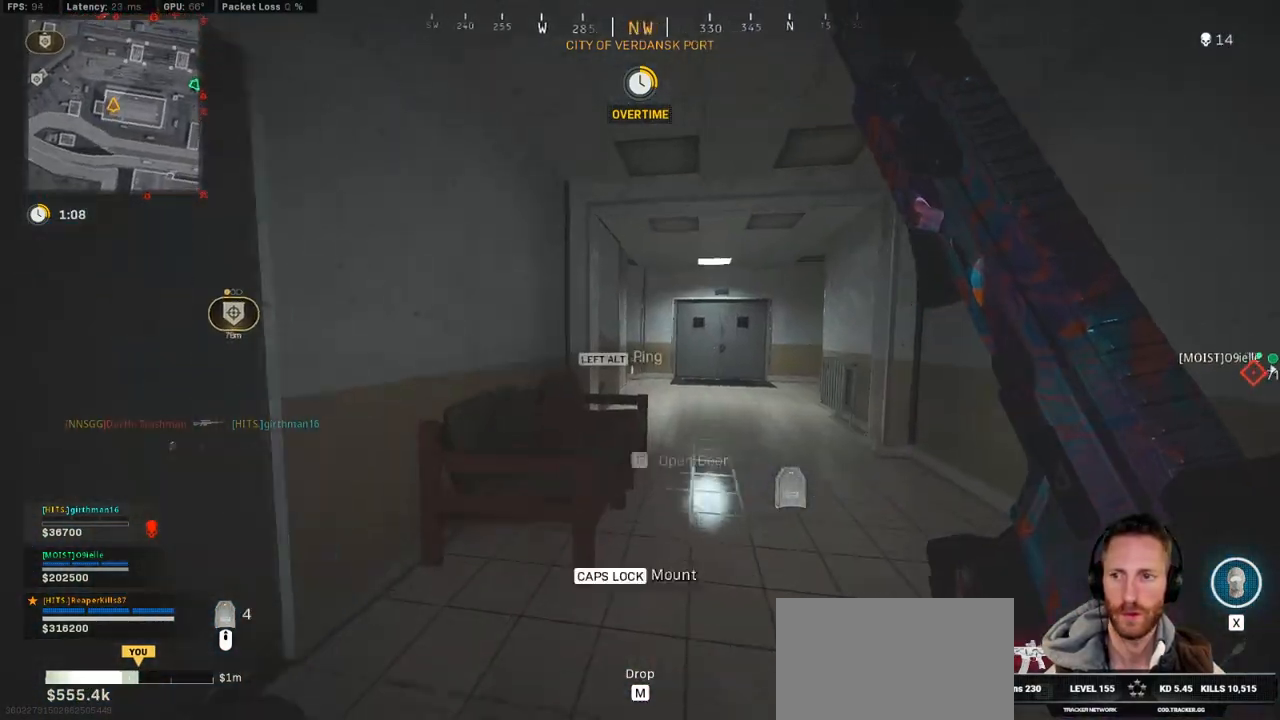
{"keys": ["c", "space", "w"], "mouse": [], "events": [[17, "d", "down"], [183, "d", "up"], [283, "c", "down"], [383, "c", "up"], [383, "shift", "up"], [450, "c", "down"], [500, "space", "down"]]}
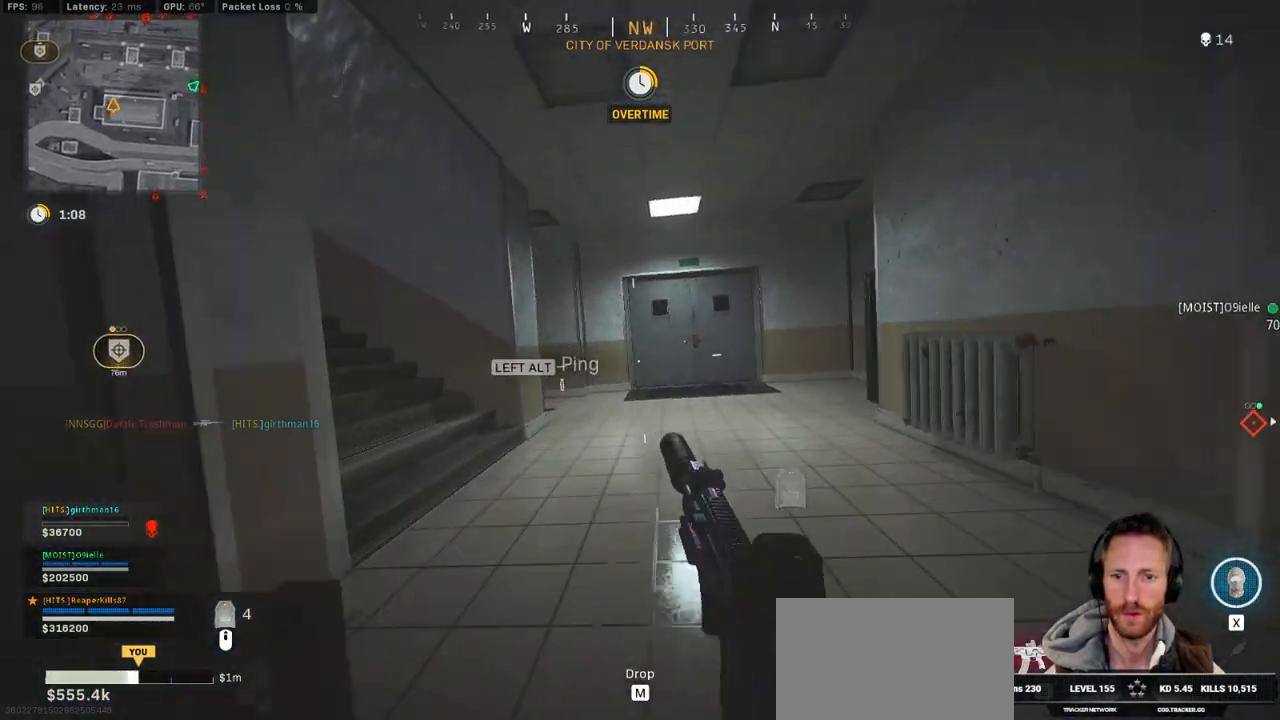
{"keys": ["shift", "w"], "mouse": [], "events": [[83, "c", "up"], [83, "shift", "down"], [117, "space", "up"]]}
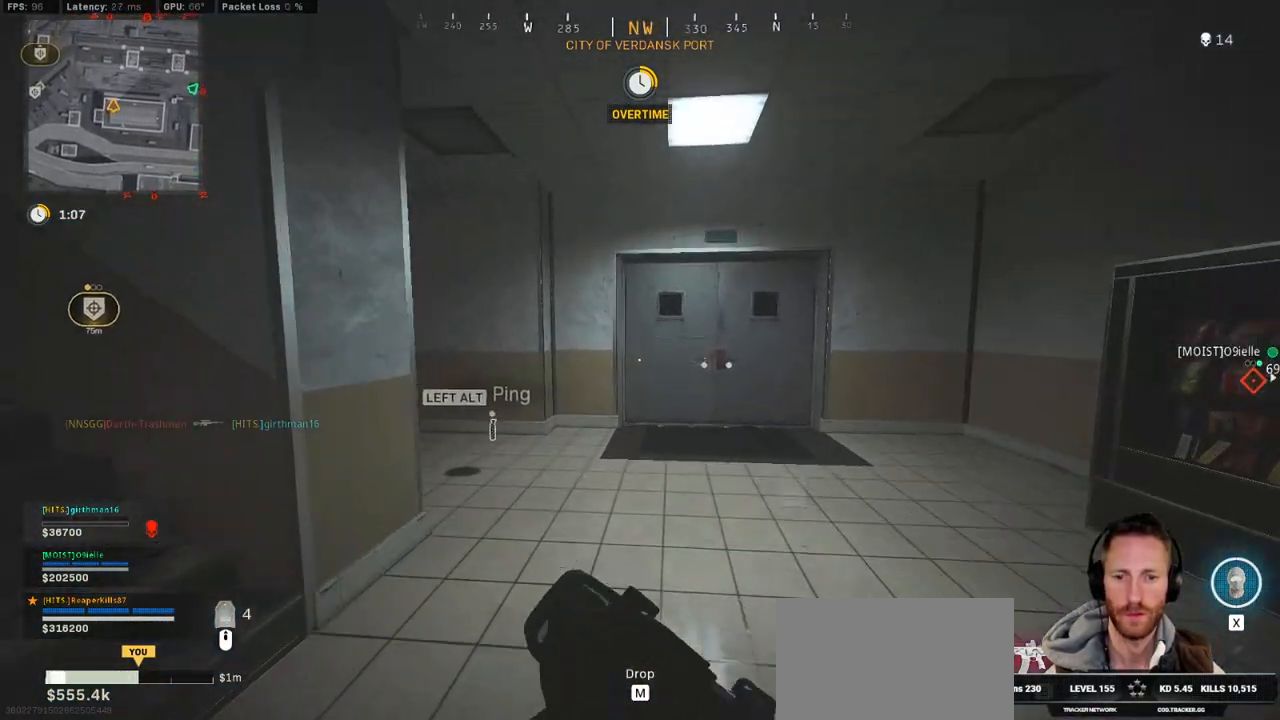
{"keys": ["d", "shift", "w"], "mouse": [], "events": [[100, "d", "down"]]}
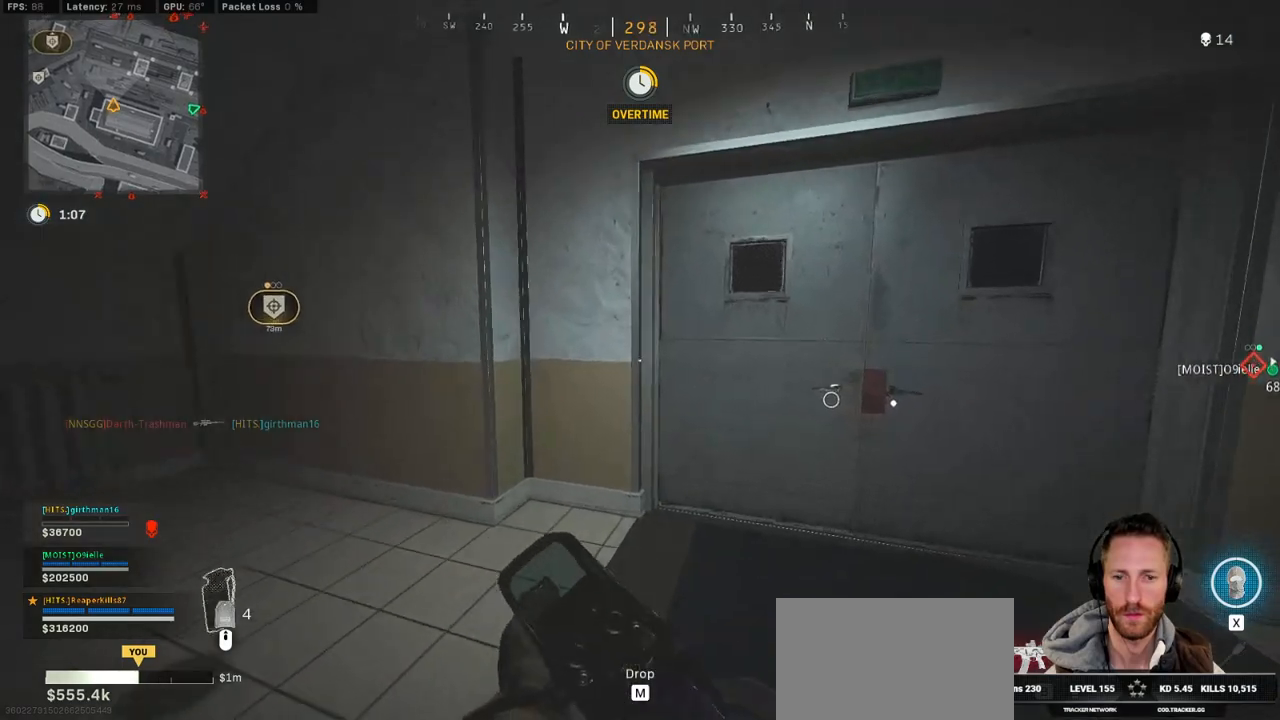
{"keys": ["d", "shift", "w"], "mouse": [], "events": []}
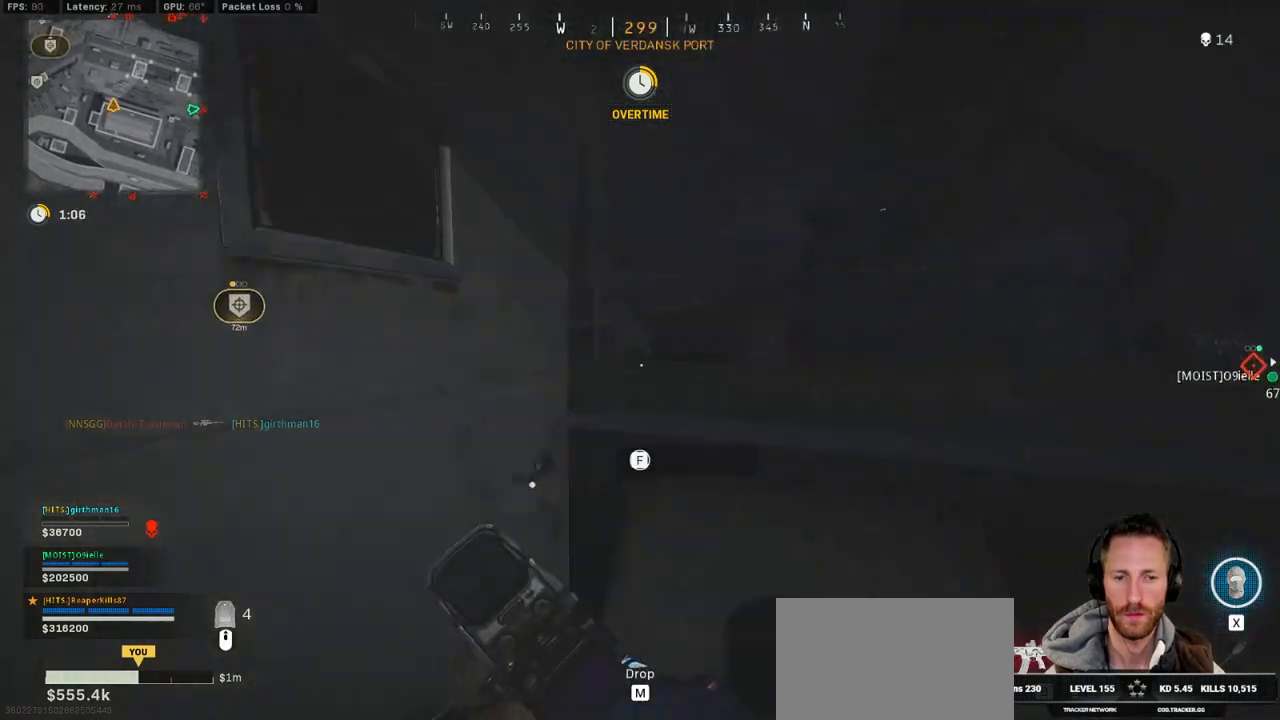
{"keys": ["a", "shift", "w"], "mouse": [], "events": [[17, "d", "up"], [250, "a", "down"]]}